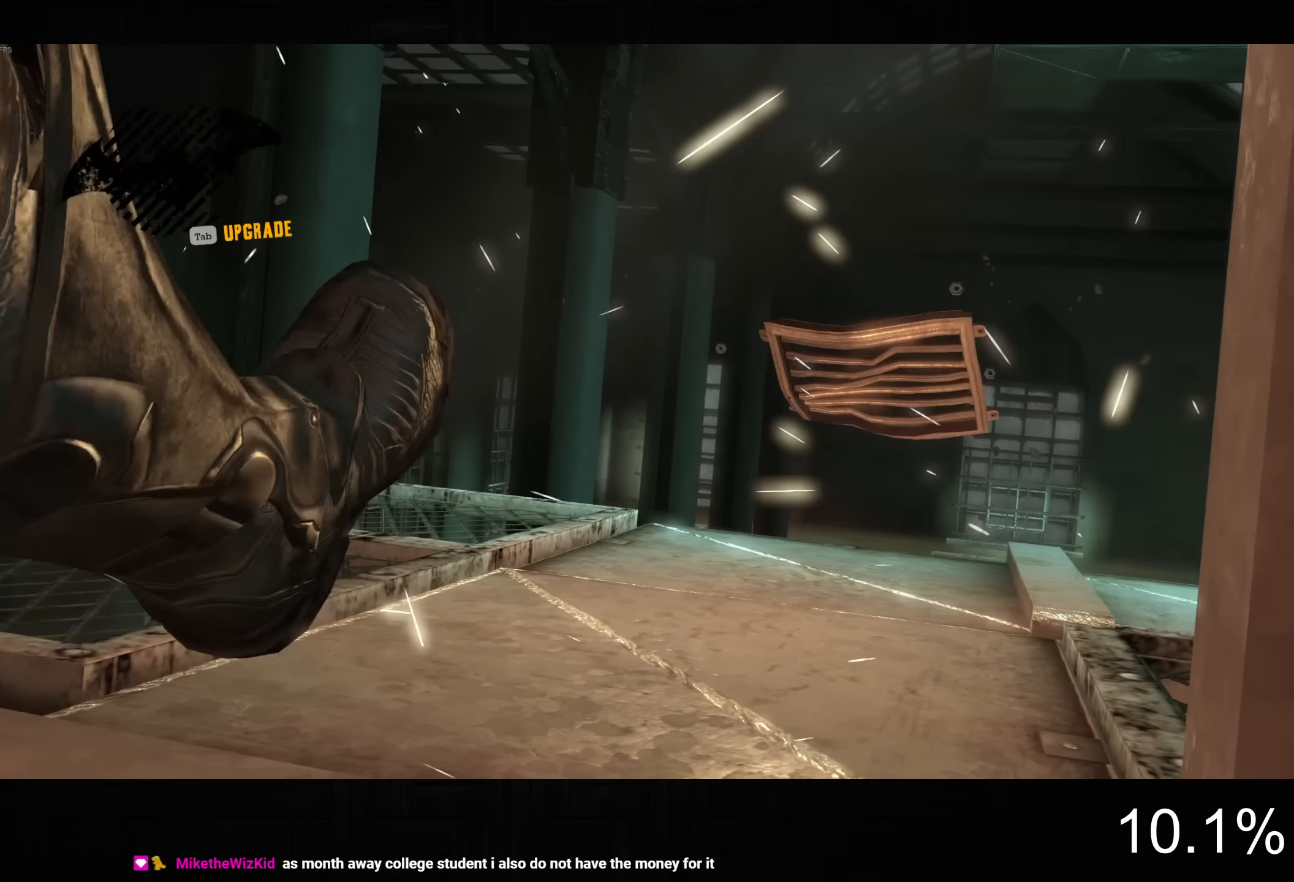
Gameplay with a controller (PlayStation layout); each line is a JSON object with the inputs held at the frame after it. "button_events" lists button changes between this image and that frame as [ms after this image, input, new state], when the widget could be followed in between (sticks are given only as held states). Not read: L1 R1.
{"buttons": ["CROSS"], "left_stick": "up-right", "right_stick": "down-right", "button_events": [[483, "CROSS", "down"]]}
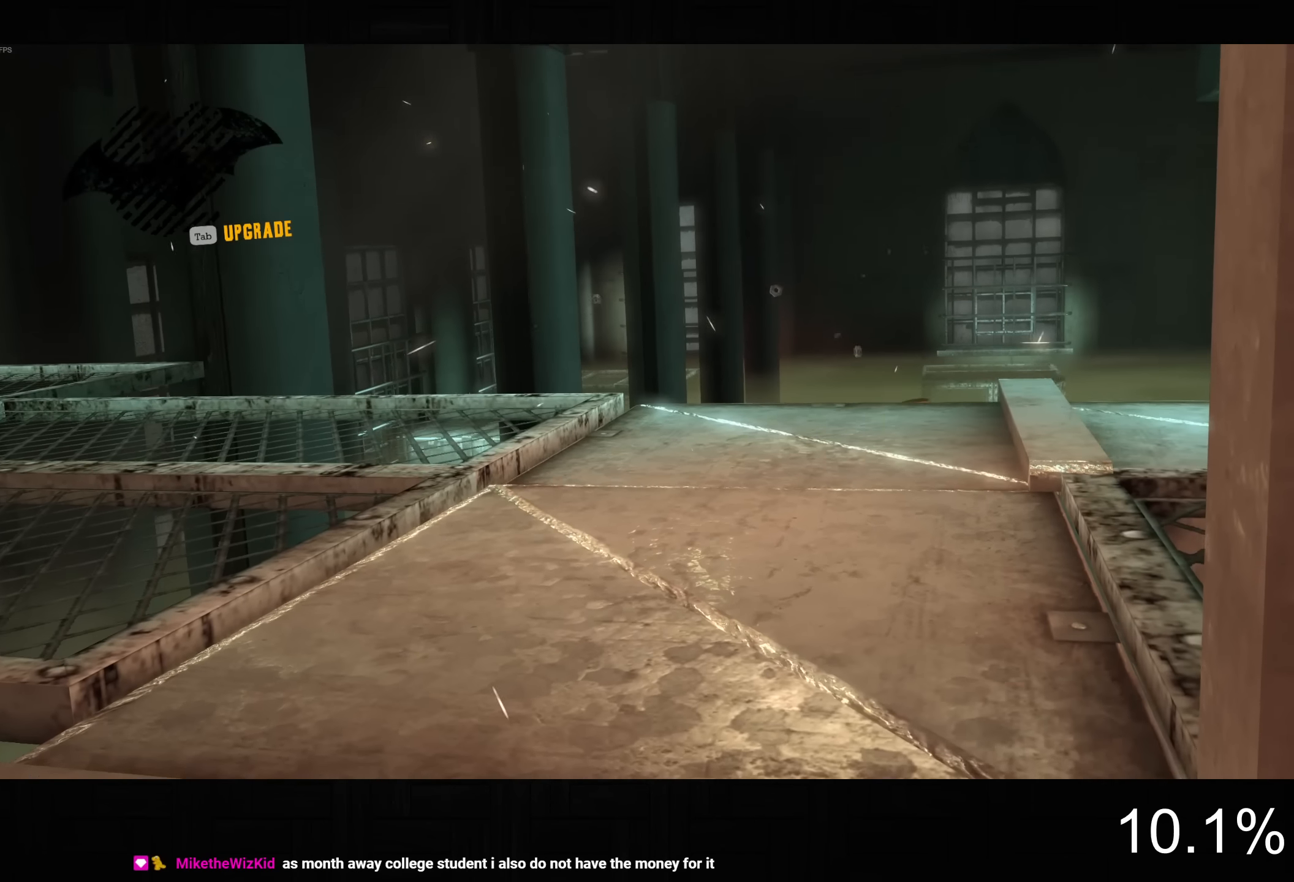
{"buttons": ["CROSS", "DPAD_UP", "DPAD_LEFT"], "left_stick": "up-right", "right_stick": "center", "button_events": [[450, "DPAD_LEFT", "down"], [483, "DPAD_UP", "down"]]}
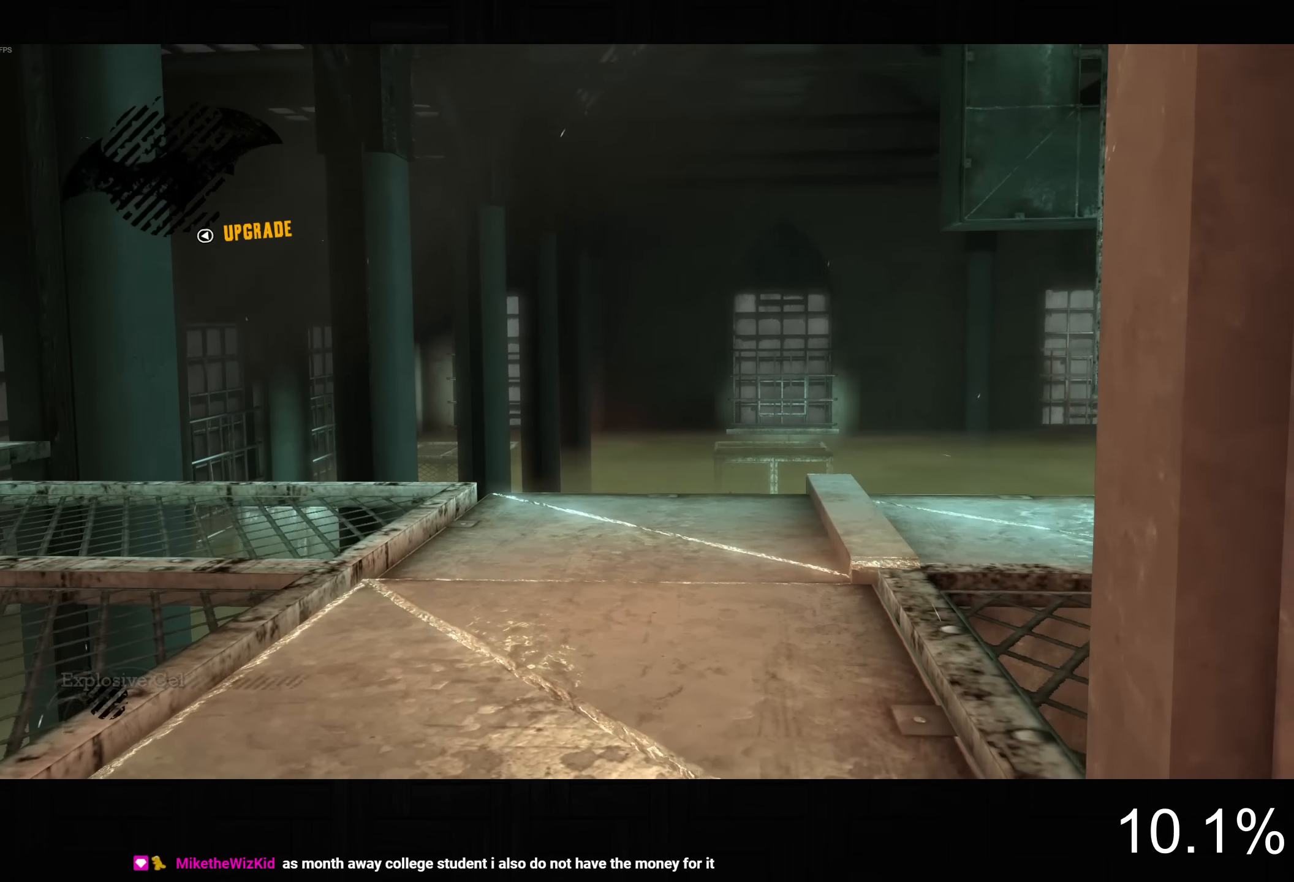
{"buttons": ["CROSS"], "left_stick": "up-right", "right_stick": "down-right", "button_events": [[133, "DPAD_LEFT", "up"], [133, "DPAD_UP", "up"]]}
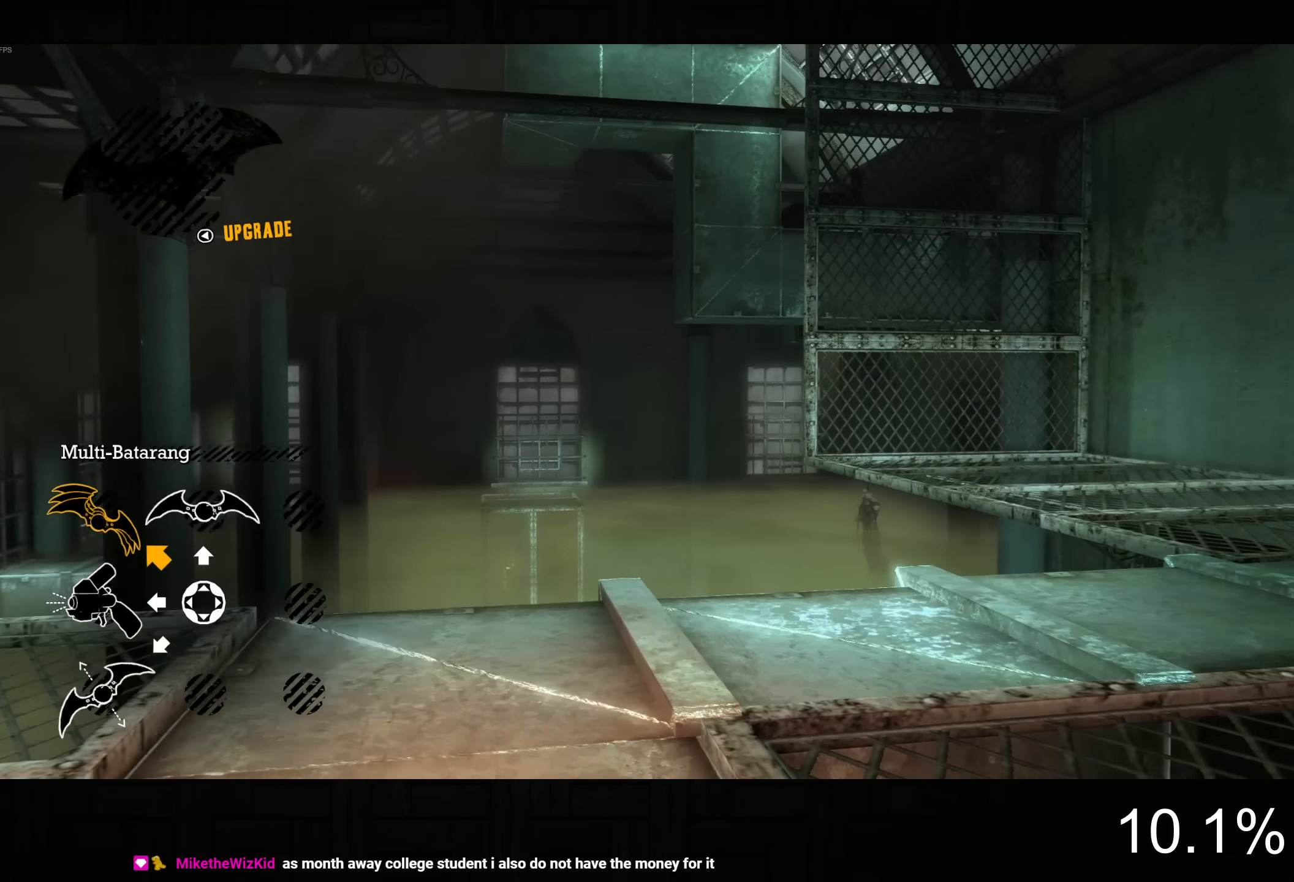
{"buttons": ["CROSS"], "left_stick": "up-right", "right_stick": "down-left", "button_events": []}
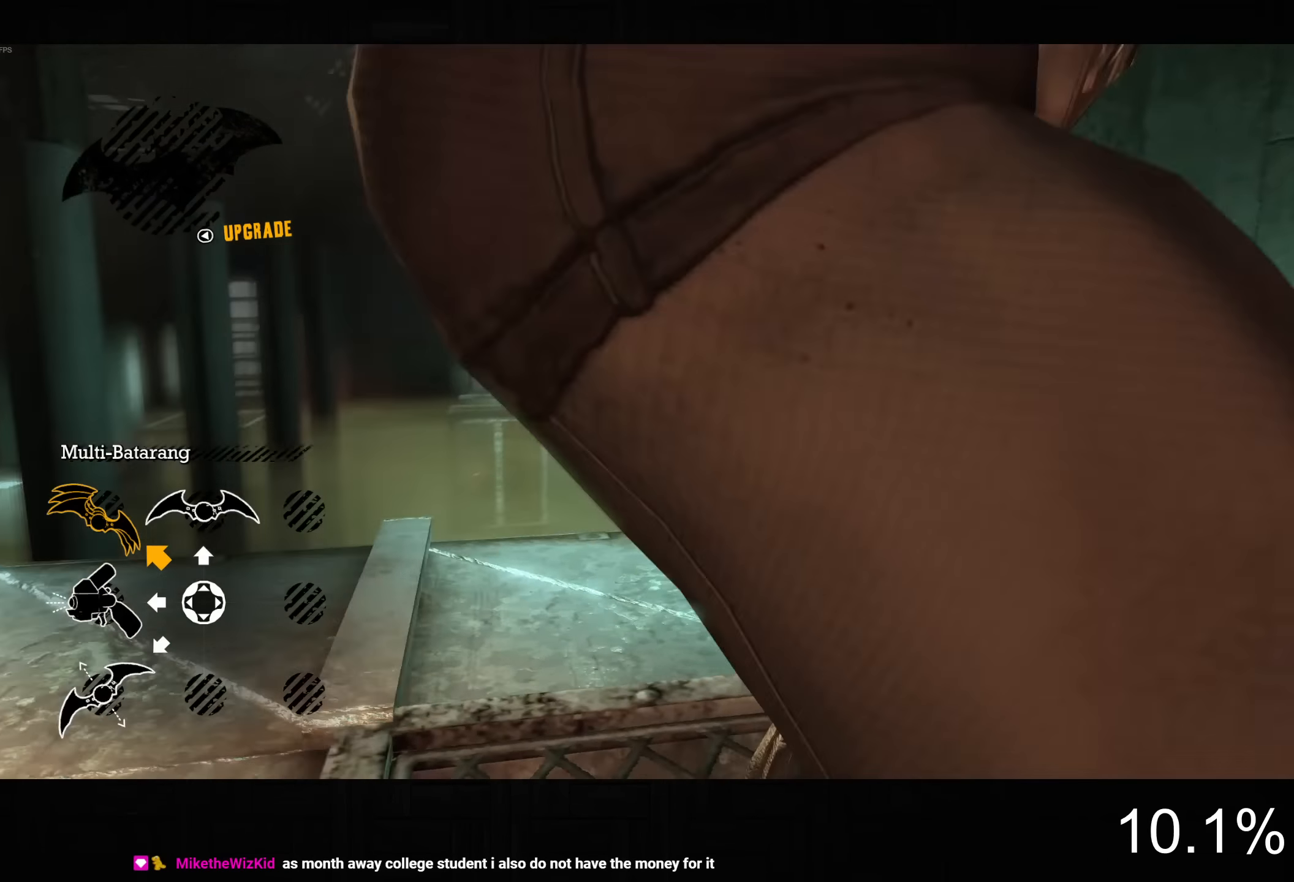
{"buttons": ["CROSS"], "left_stick": "up-right", "right_stick": "down-left", "button_events": []}
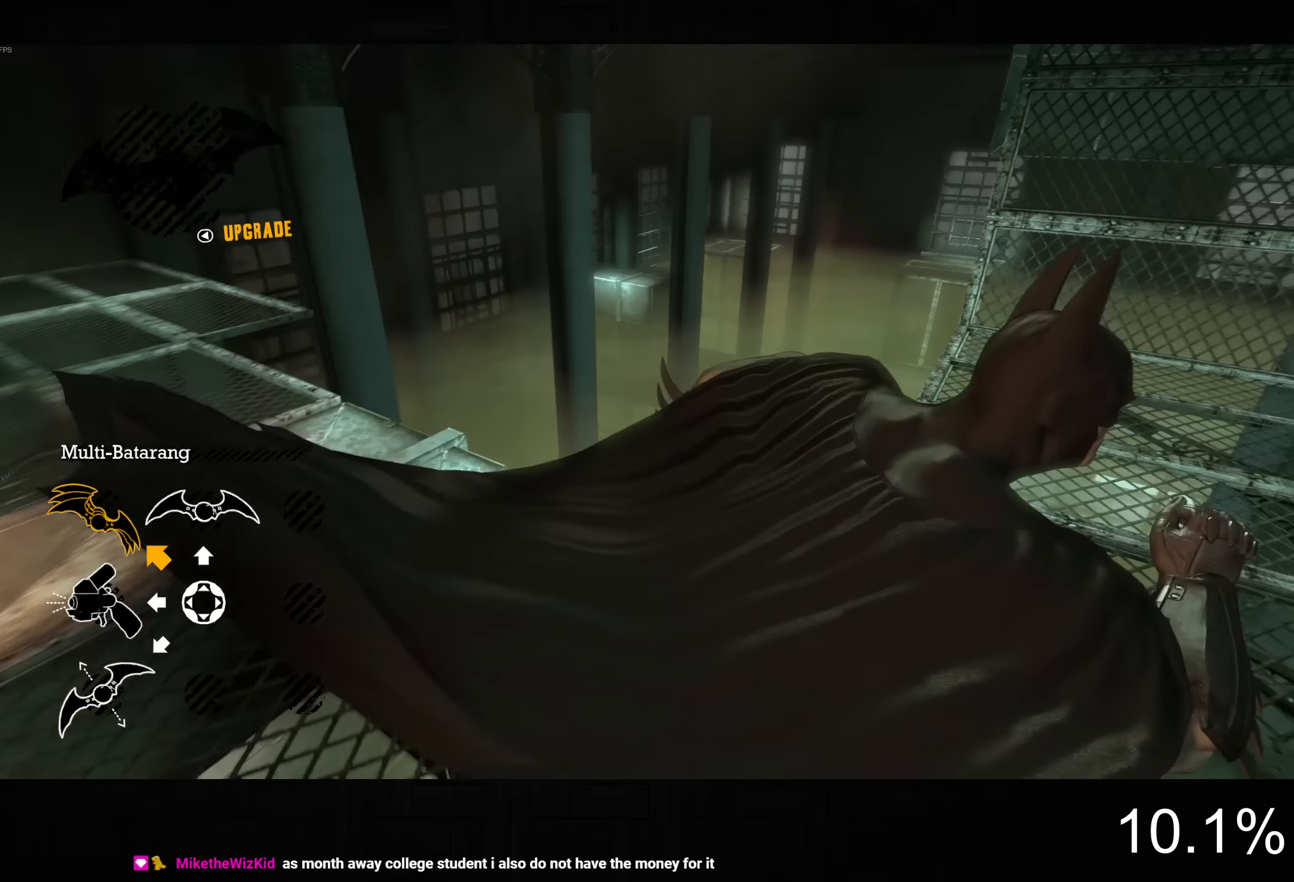
{"buttons": ["CROSS"], "left_stick": "right", "right_stick": "down-left", "button_events": []}
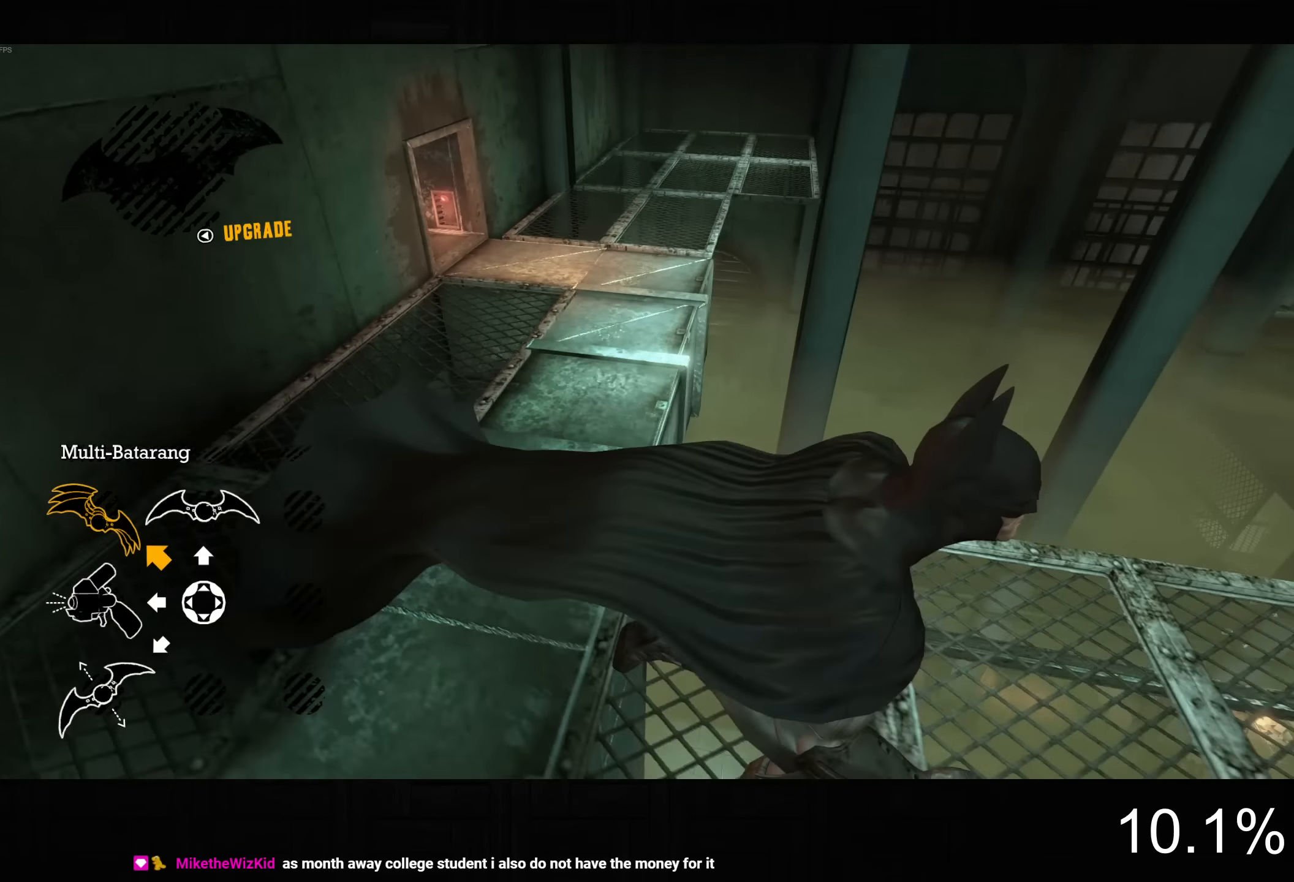
{"buttons": ["L2"], "left_stick": "up-right", "right_stick": "right", "button_events": [[133, "CROSS", "up"], [150, "L2", "down"]]}
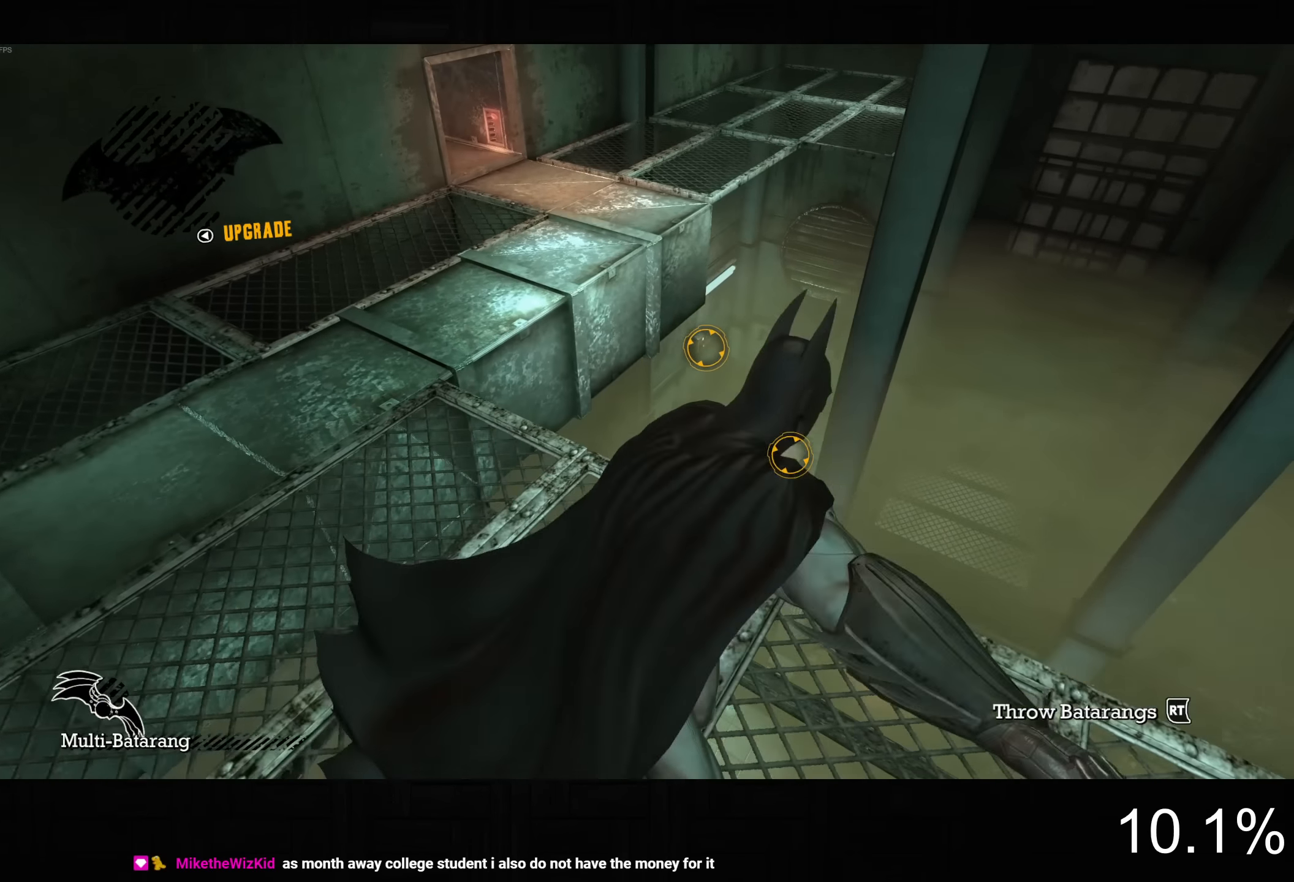
{"buttons": [], "left_stick": "center", "right_stick": "center", "button_events": [[133, "R2", "down"], [250, "R2", "up"], [483, "L2", "up"]]}
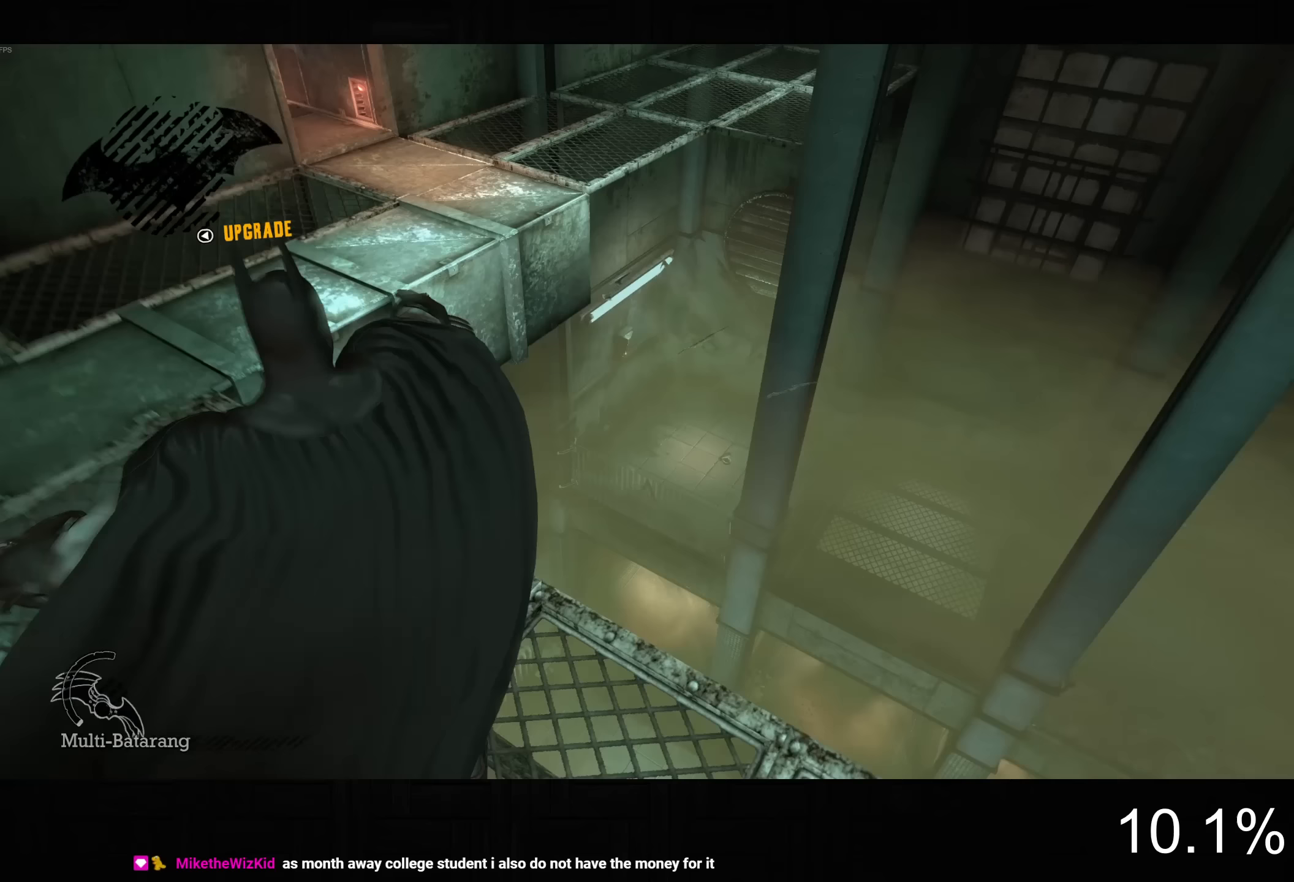
{"buttons": [], "left_stick": "center", "right_stick": "center", "button_events": []}
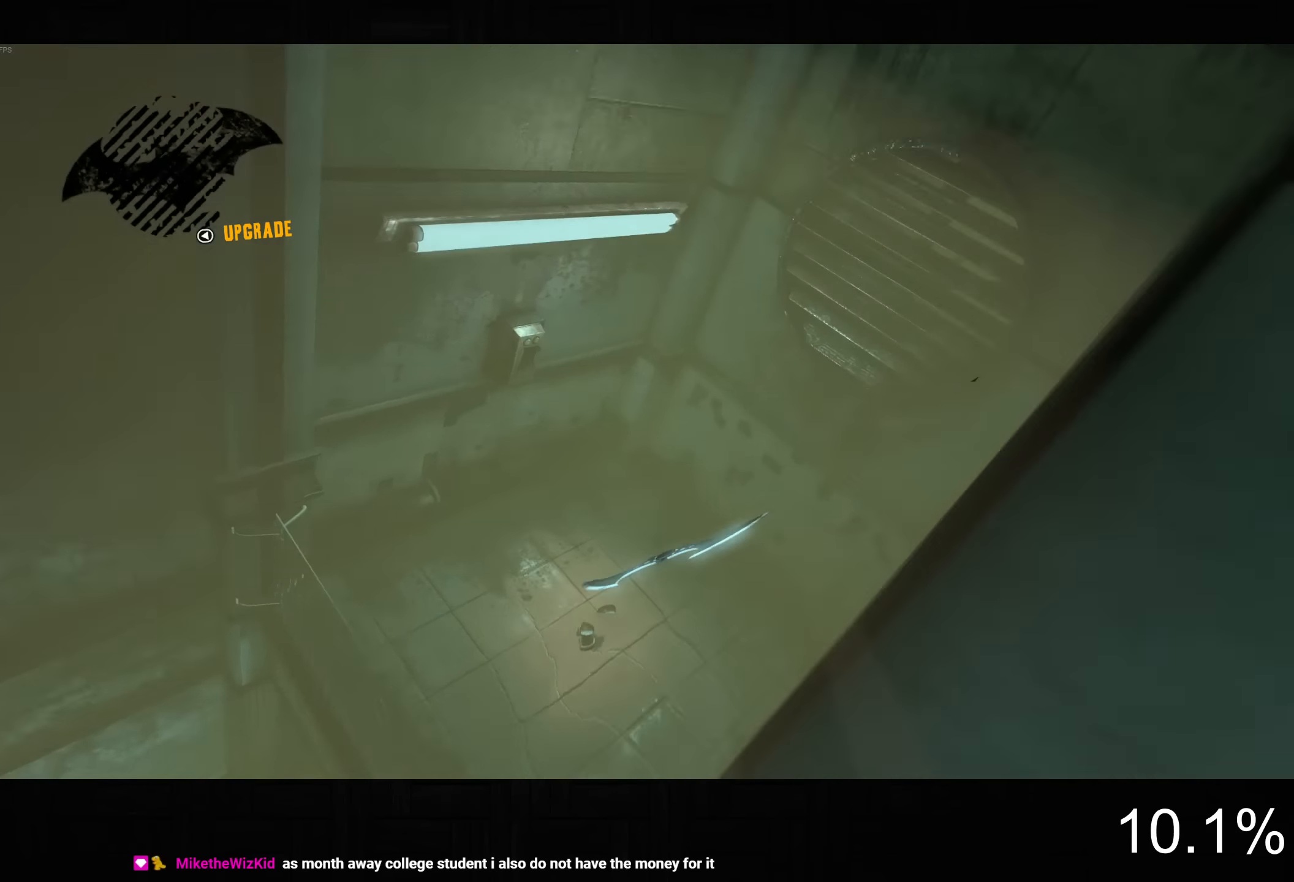
{"buttons": [], "left_stick": "center", "right_stick": "center", "button_events": []}
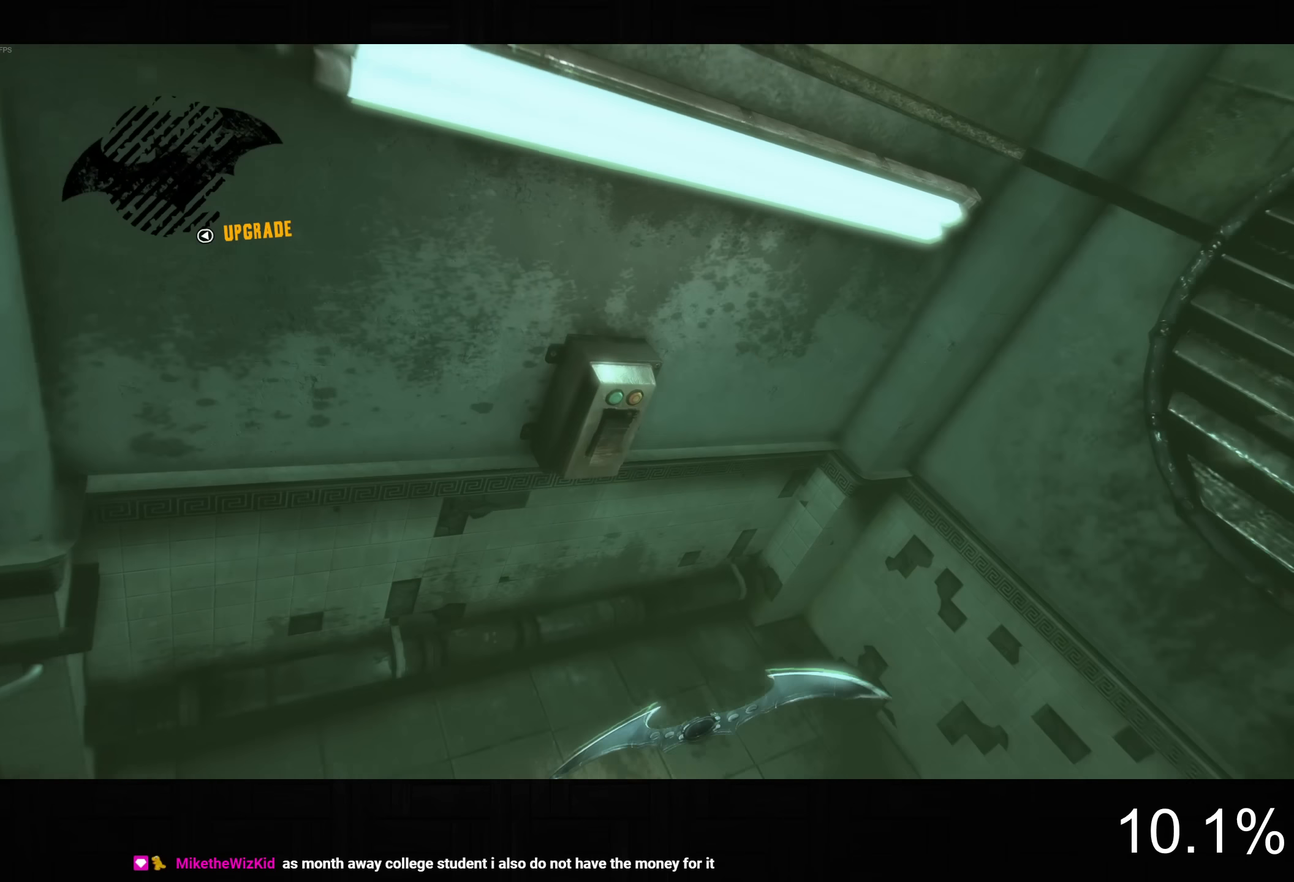
{"buttons": [], "left_stick": "center", "right_stick": "center", "button_events": []}
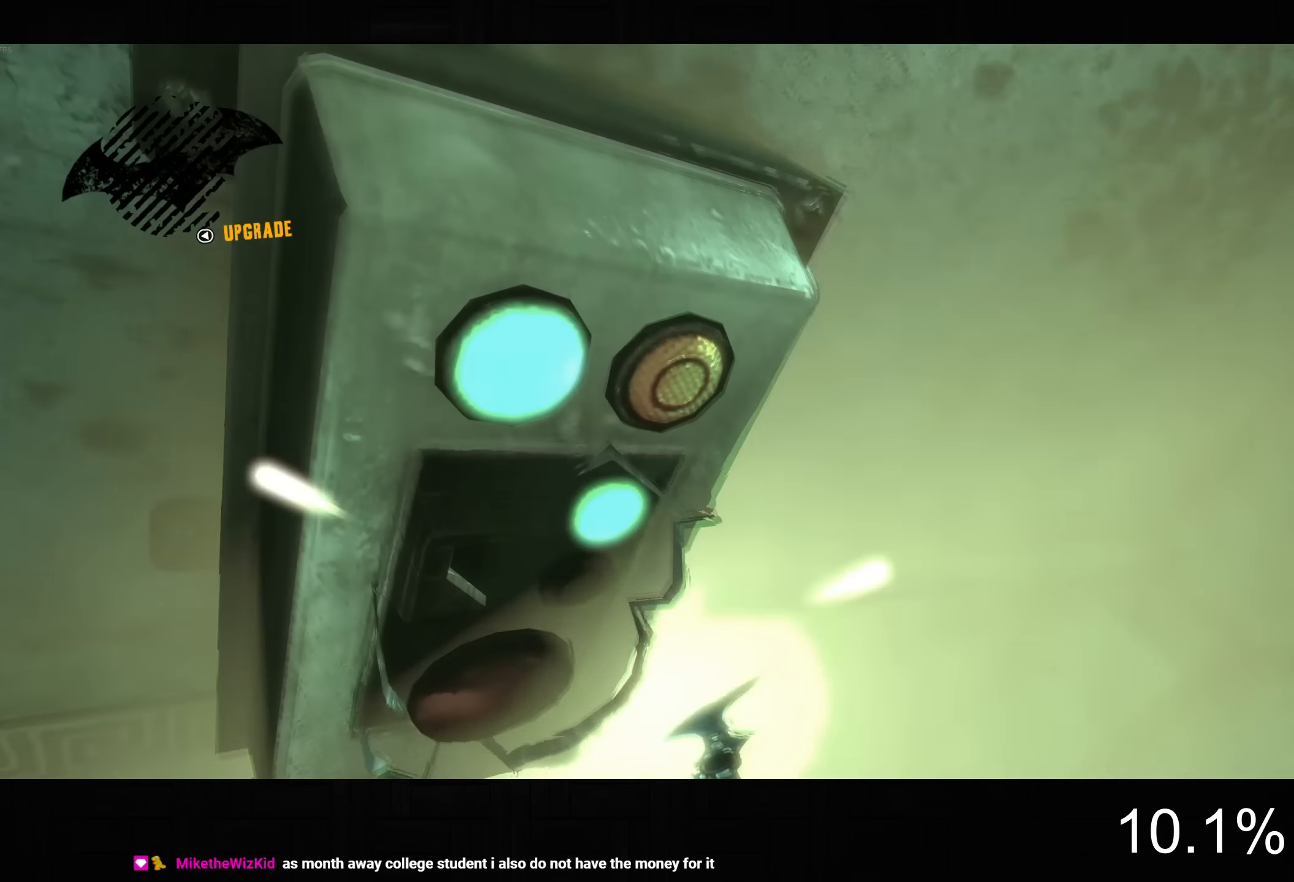
{"buttons": [], "left_stick": "center", "right_stick": "center", "button_events": []}
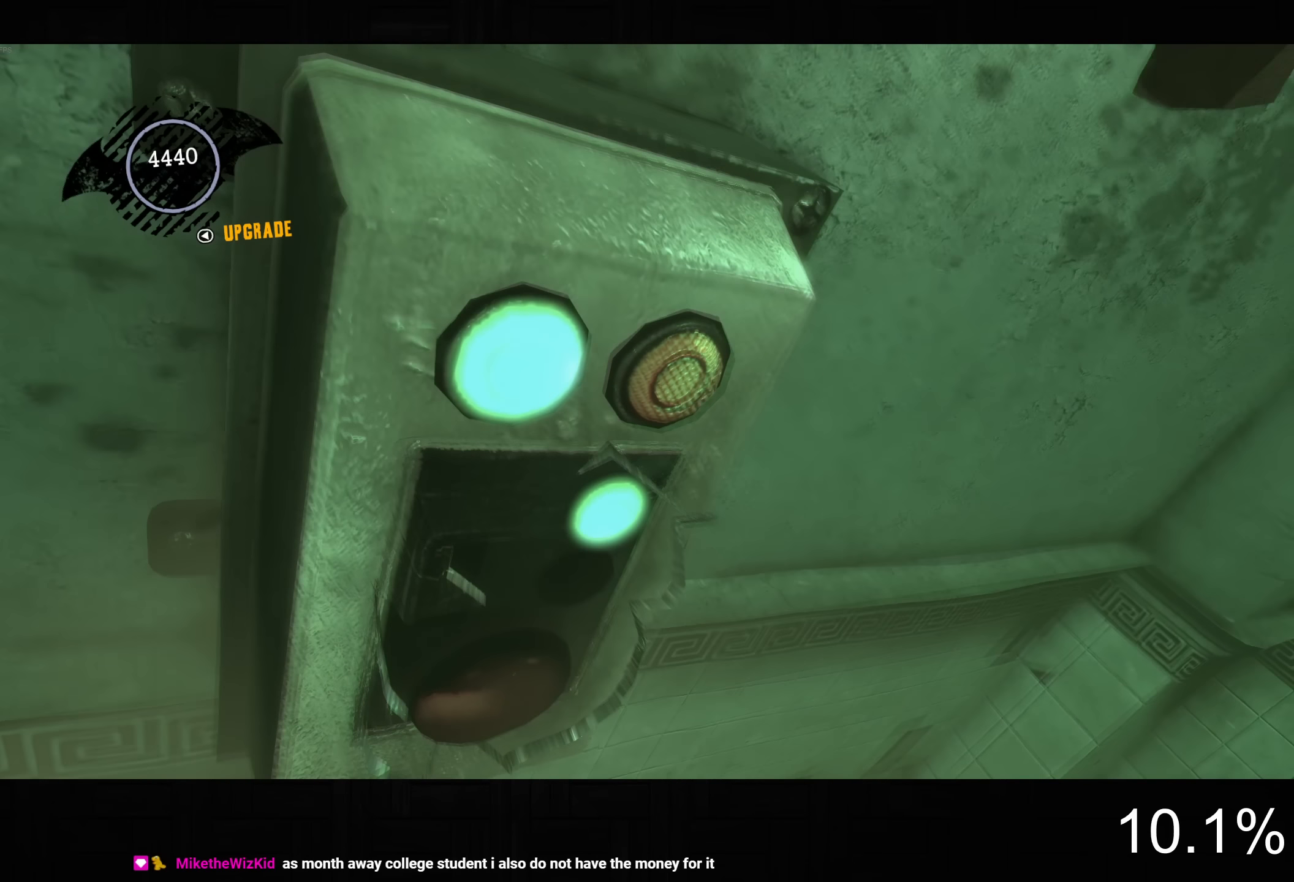
{"buttons": [], "left_stick": "center", "right_stick": "right", "button_events": []}
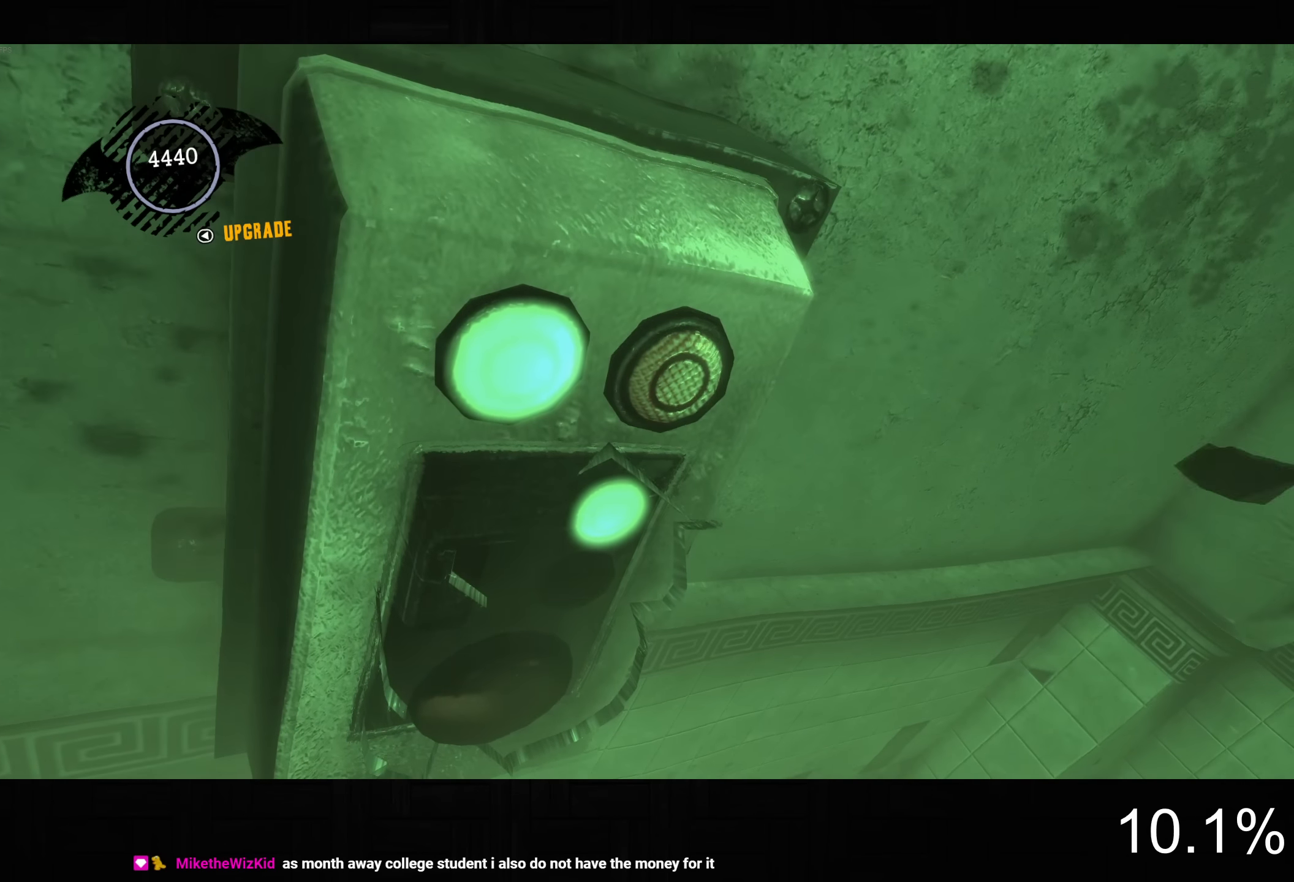
{"buttons": [], "left_stick": "down-left", "right_stick": "right", "button_events": []}
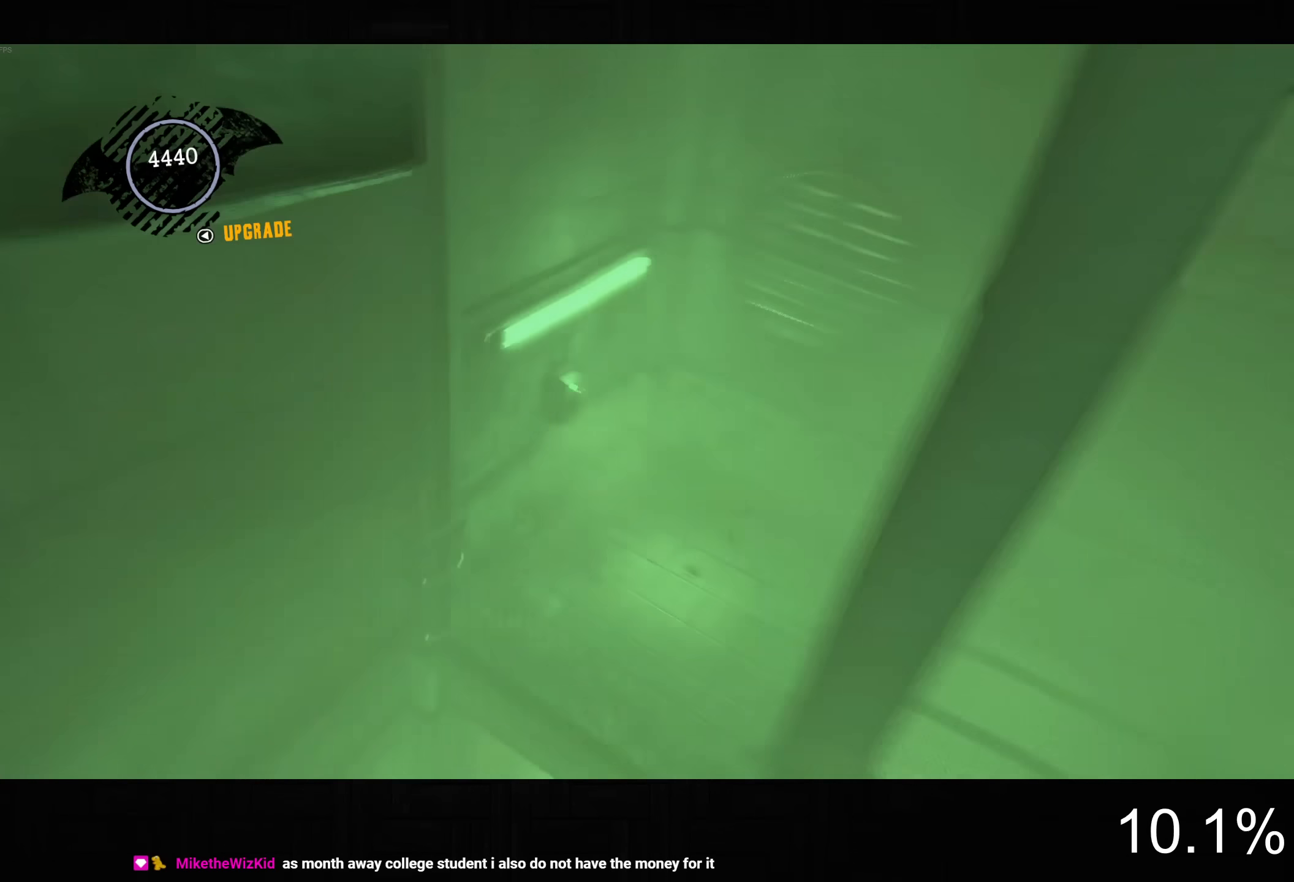
{"buttons": ["CROSS"], "left_stick": "up", "right_stick": "up-right", "button_events": [[333, "CROSS", "down"]]}
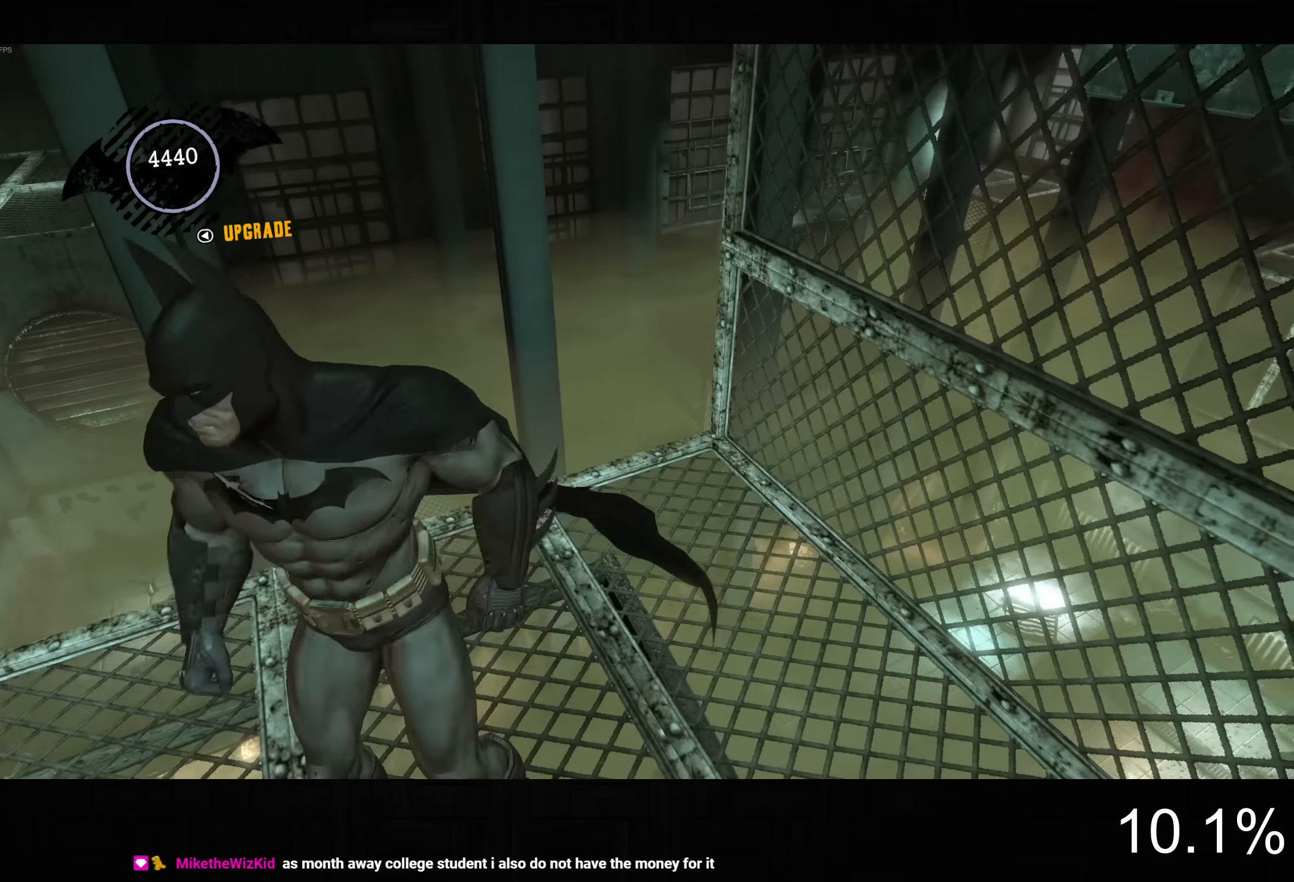
{"buttons": ["CROSS"], "left_stick": "up", "right_stick": "center", "button_events": []}
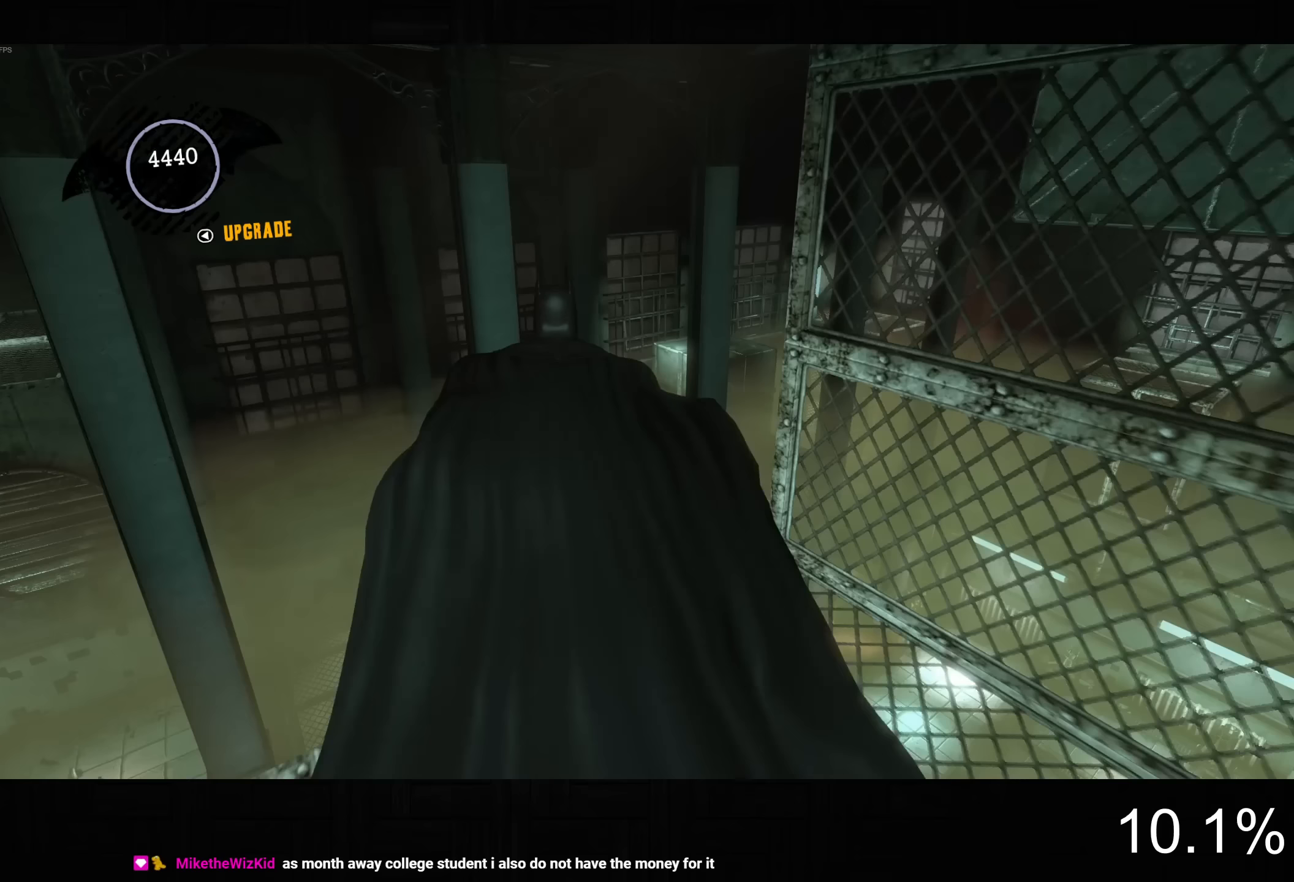
{"buttons": ["CROSS"], "left_stick": "center", "right_stick": "center", "button_events": []}
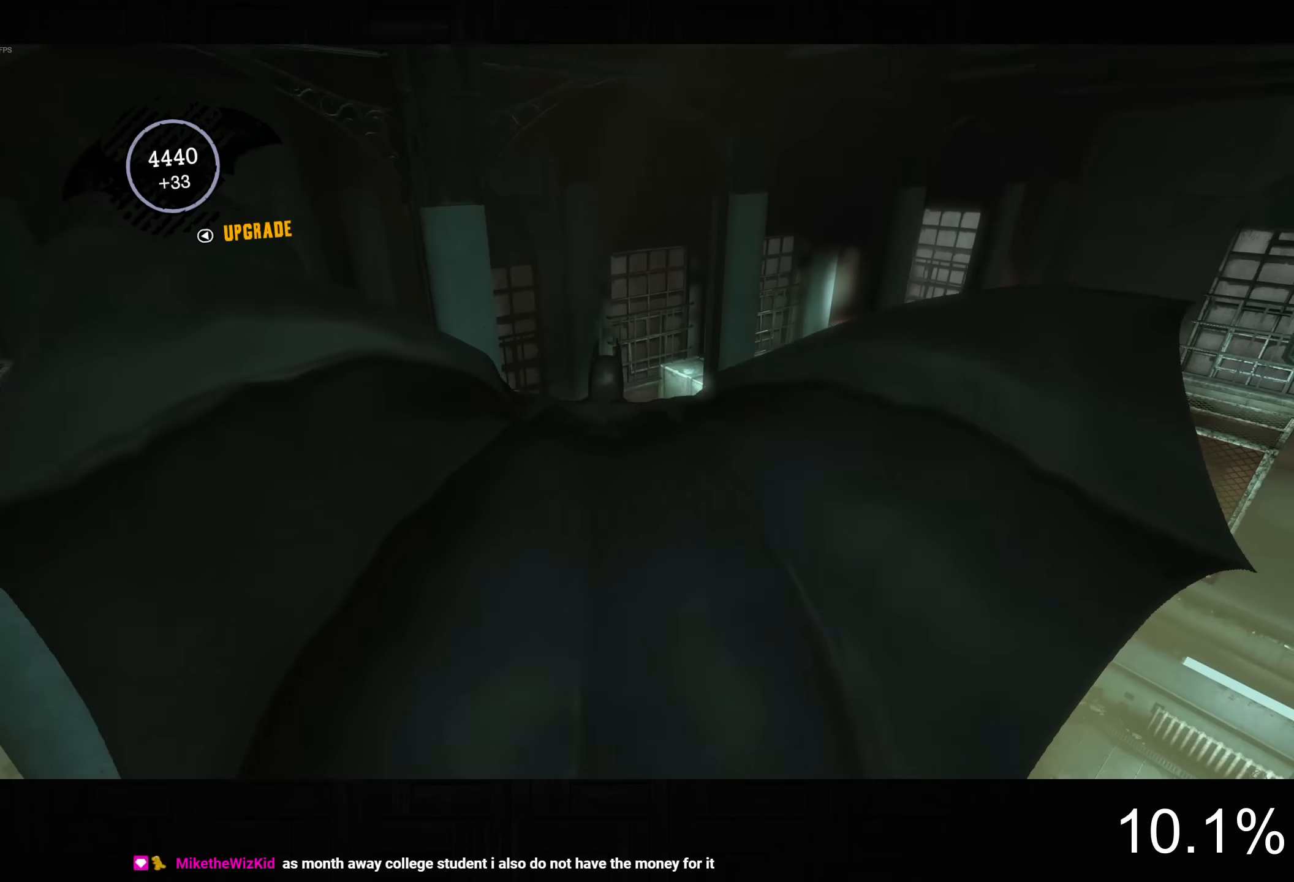
{"buttons": ["CROSS"], "left_stick": "down-left", "right_stick": "up", "button_events": []}
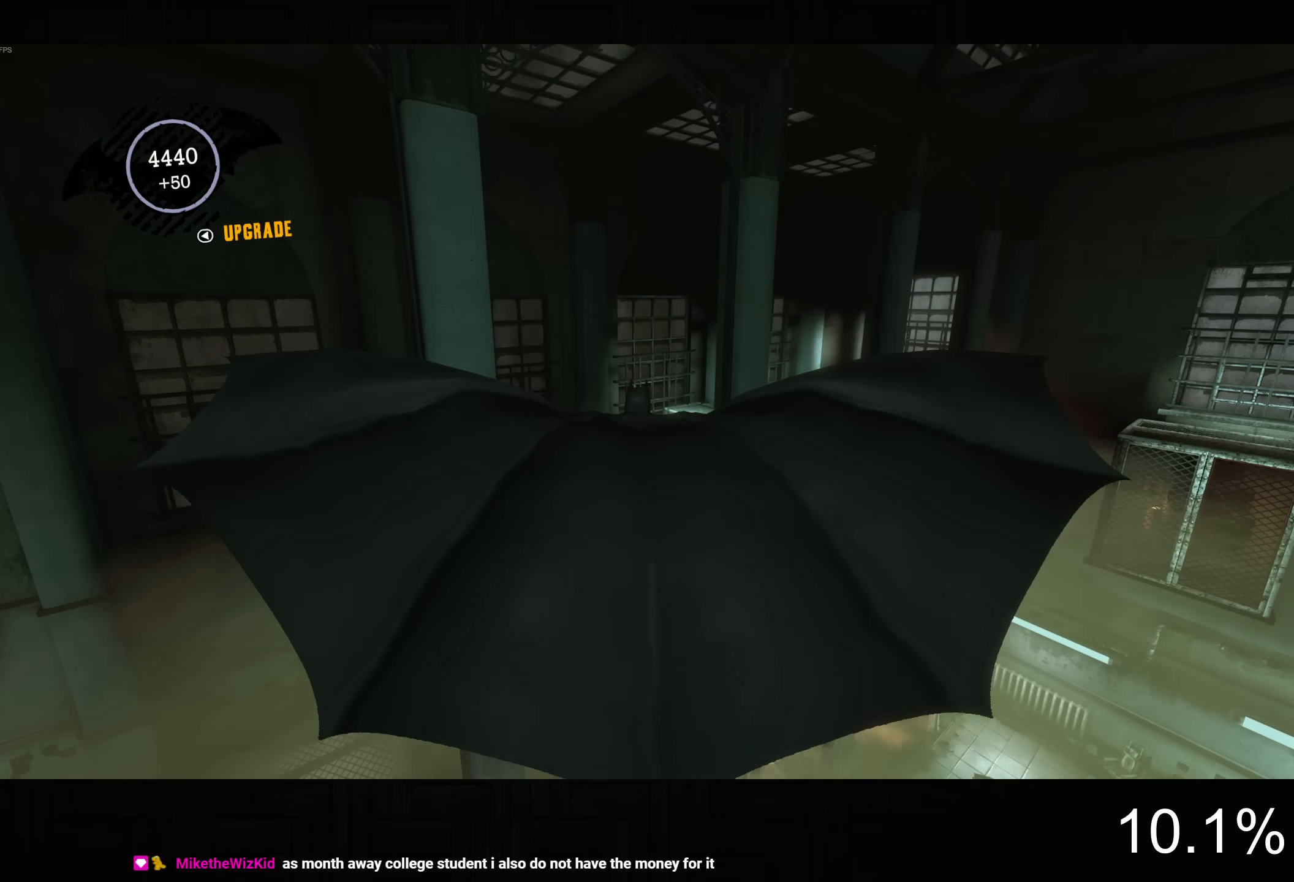
{"buttons": ["CROSS"], "left_stick": "center", "right_stick": "up-right", "button_events": []}
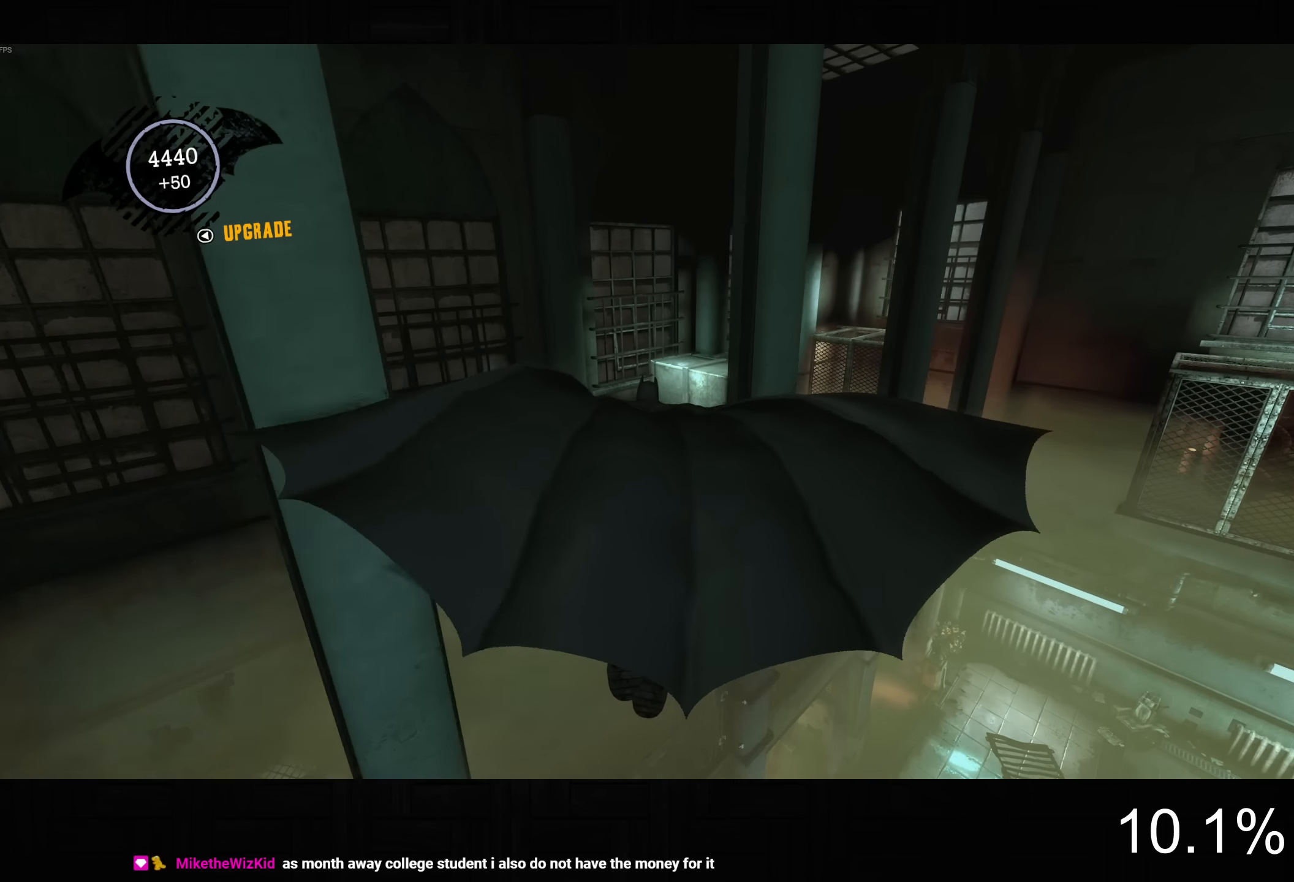
{"buttons": ["CROSS"], "left_stick": "center", "right_stick": "up-right", "button_events": []}
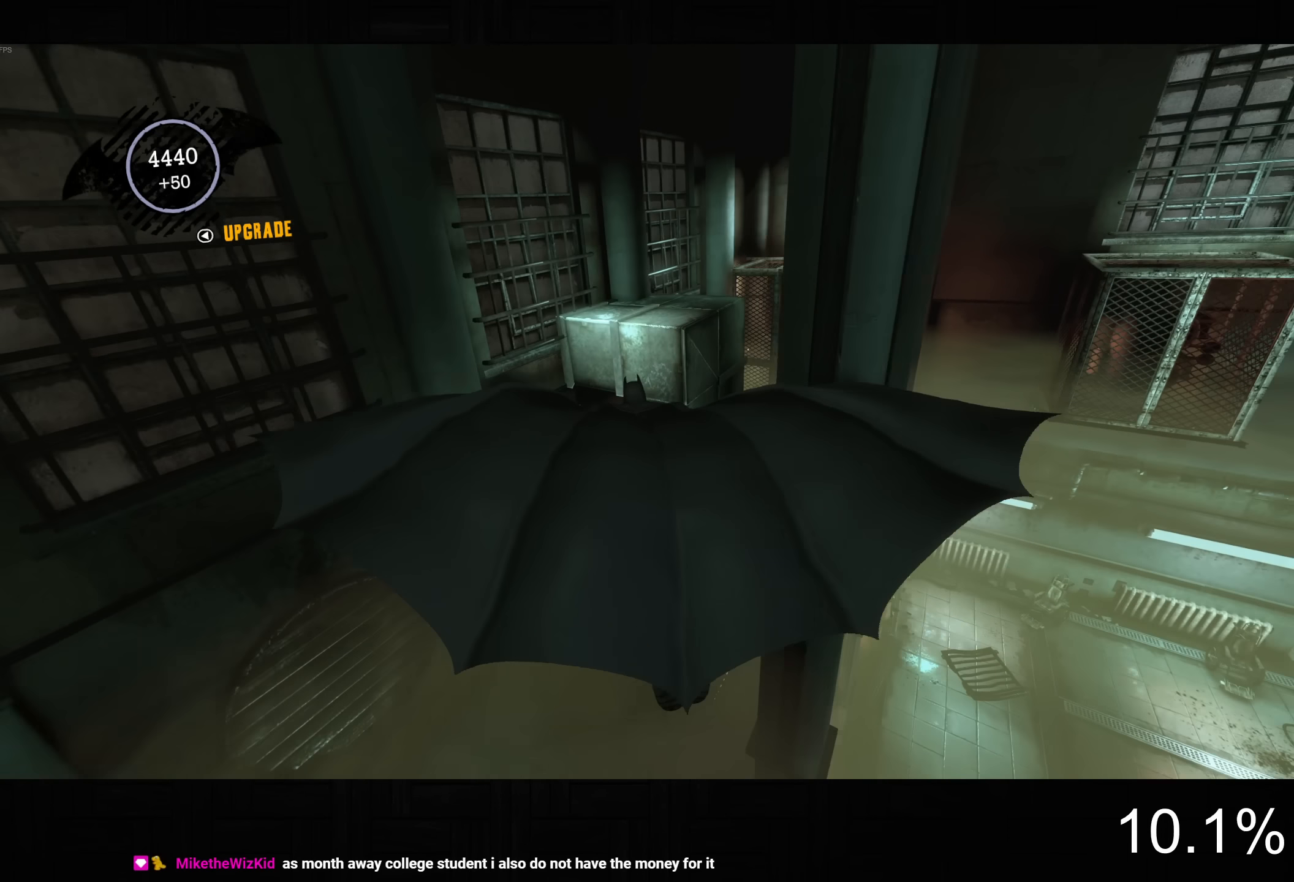
{"buttons": ["CROSS"], "left_stick": "up-right", "right_stick": "up-right", "button_events": []}
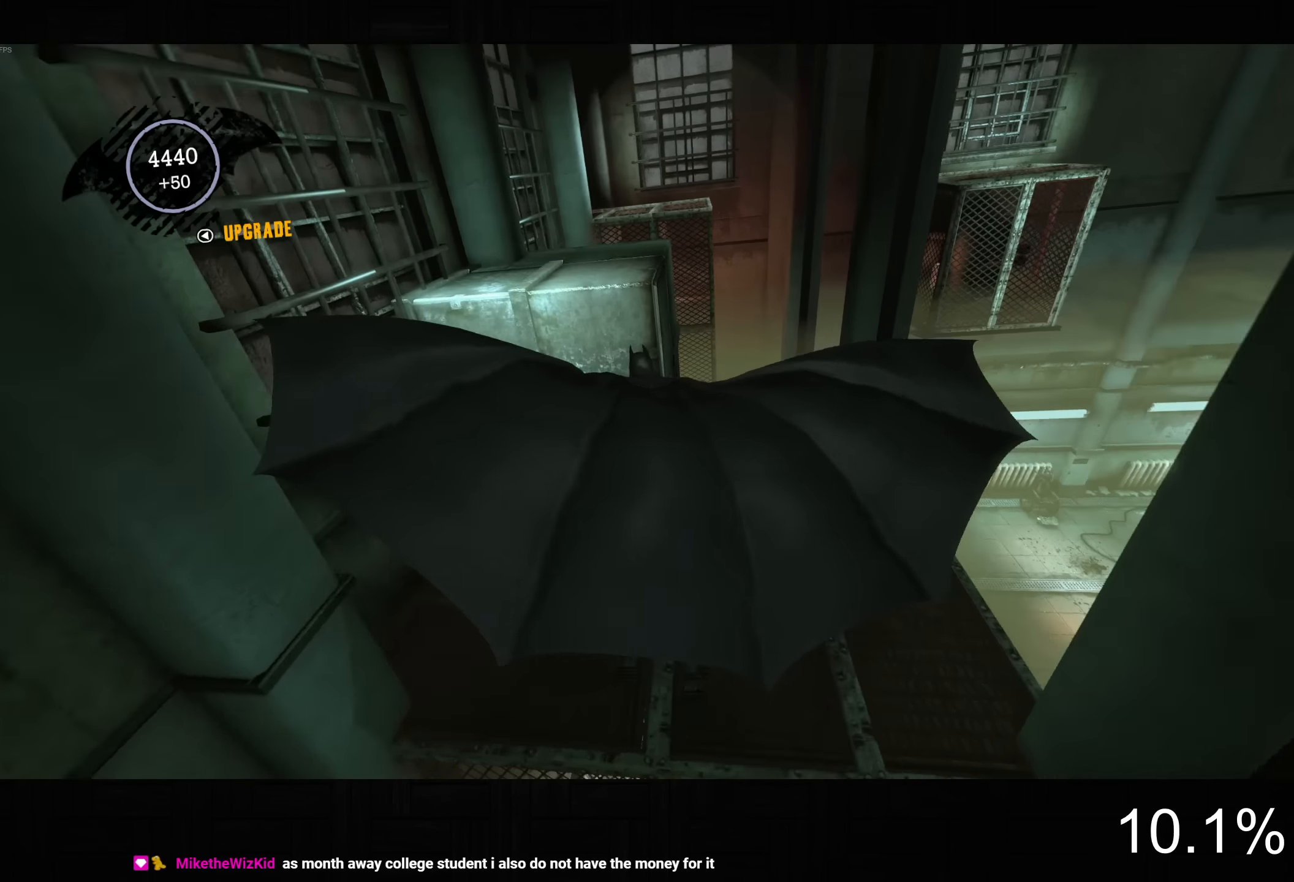
{"buttons": ["CROSS"], "left_stick": "up-right", "right_stick": "center", "button_events": []}
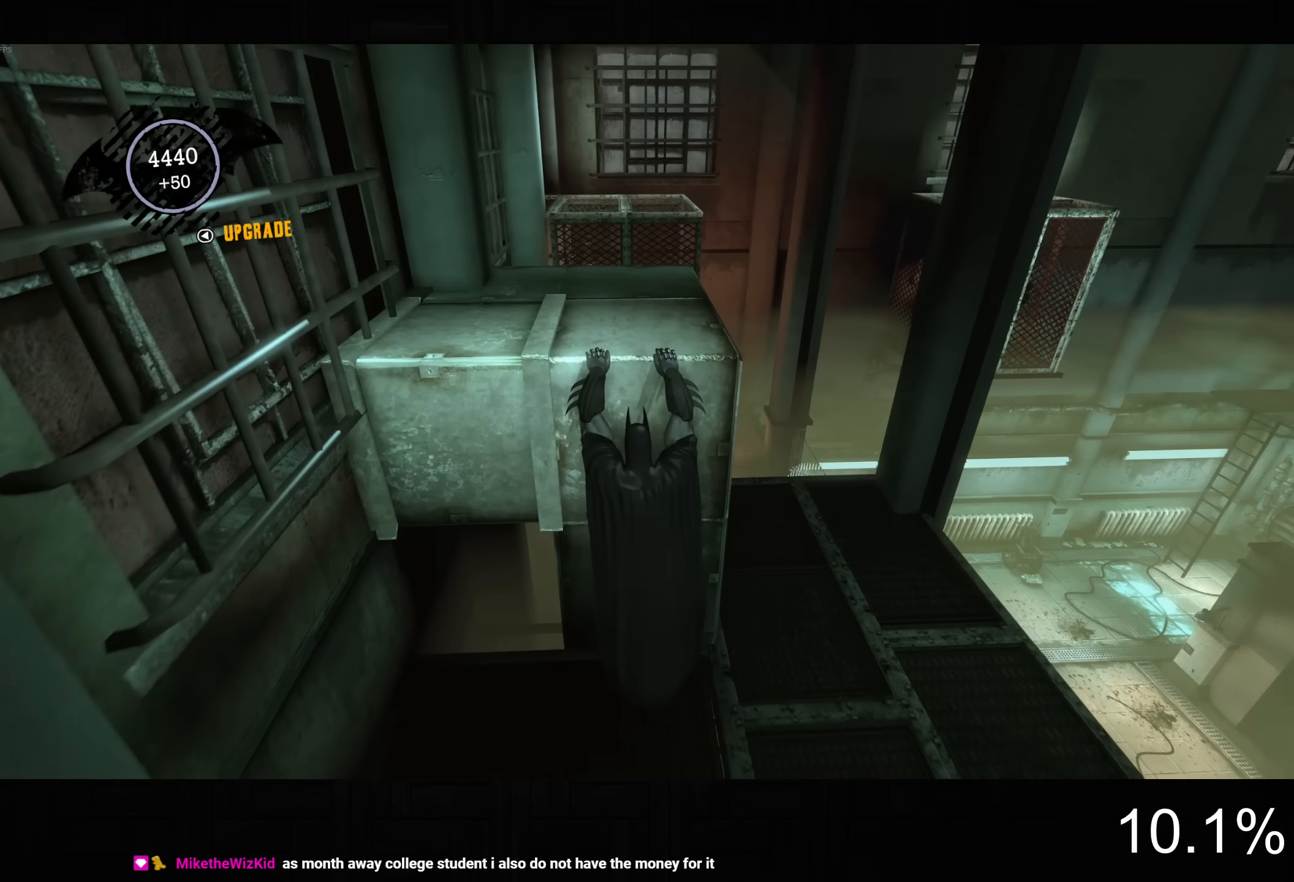
{"buttons": [], "left_stick": "right", "right_stick": "center", "button_events": [[400, "CROSS", "up"]]}
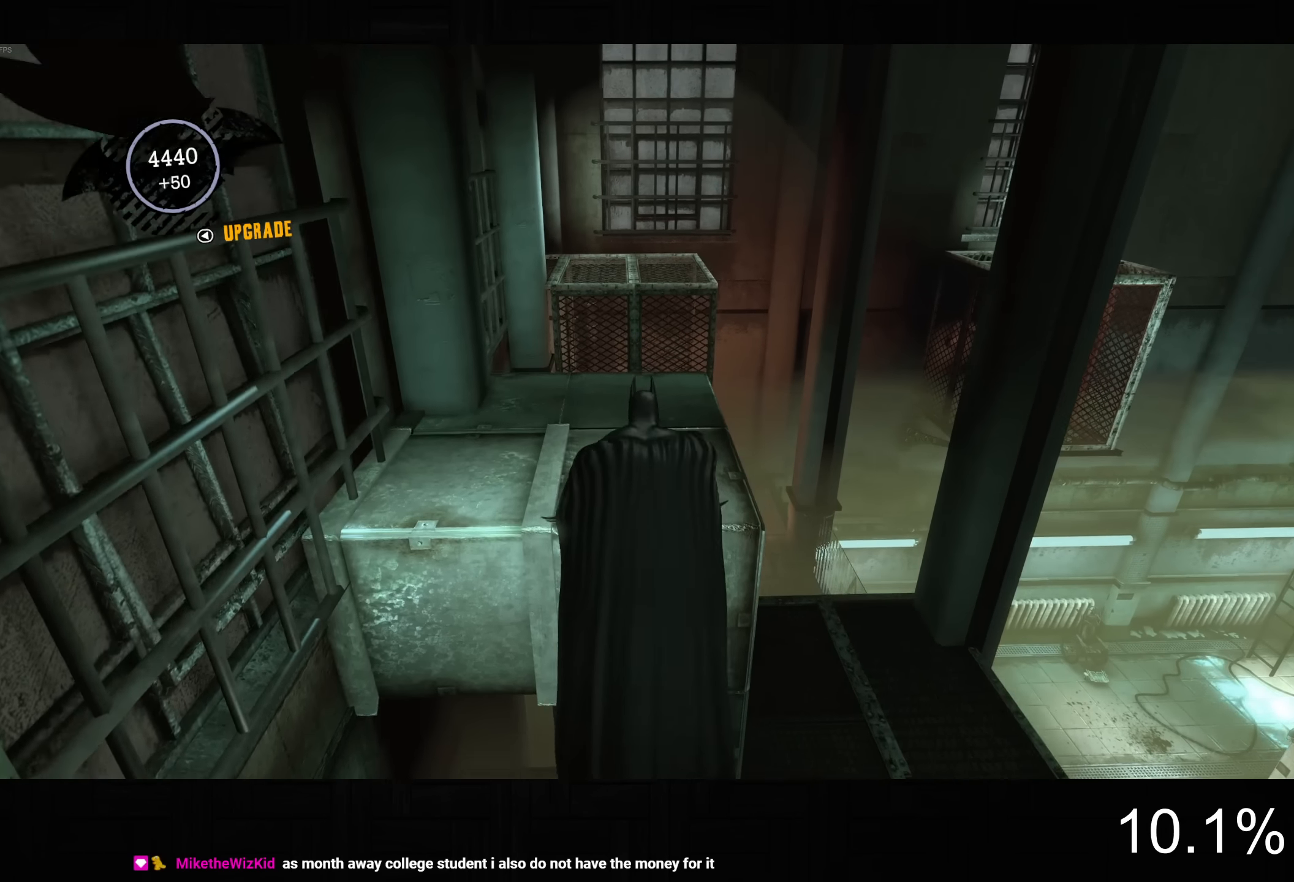
{"buttons": [], "left_stick": "right", "right_stick": "center", "button_events": [[17, "L2", "down"], [133, "L2", "up"], [200, "L2", "down"], [300, "L2", "up"], [383, "L2", "down"], [483, "L2", "up"]]}
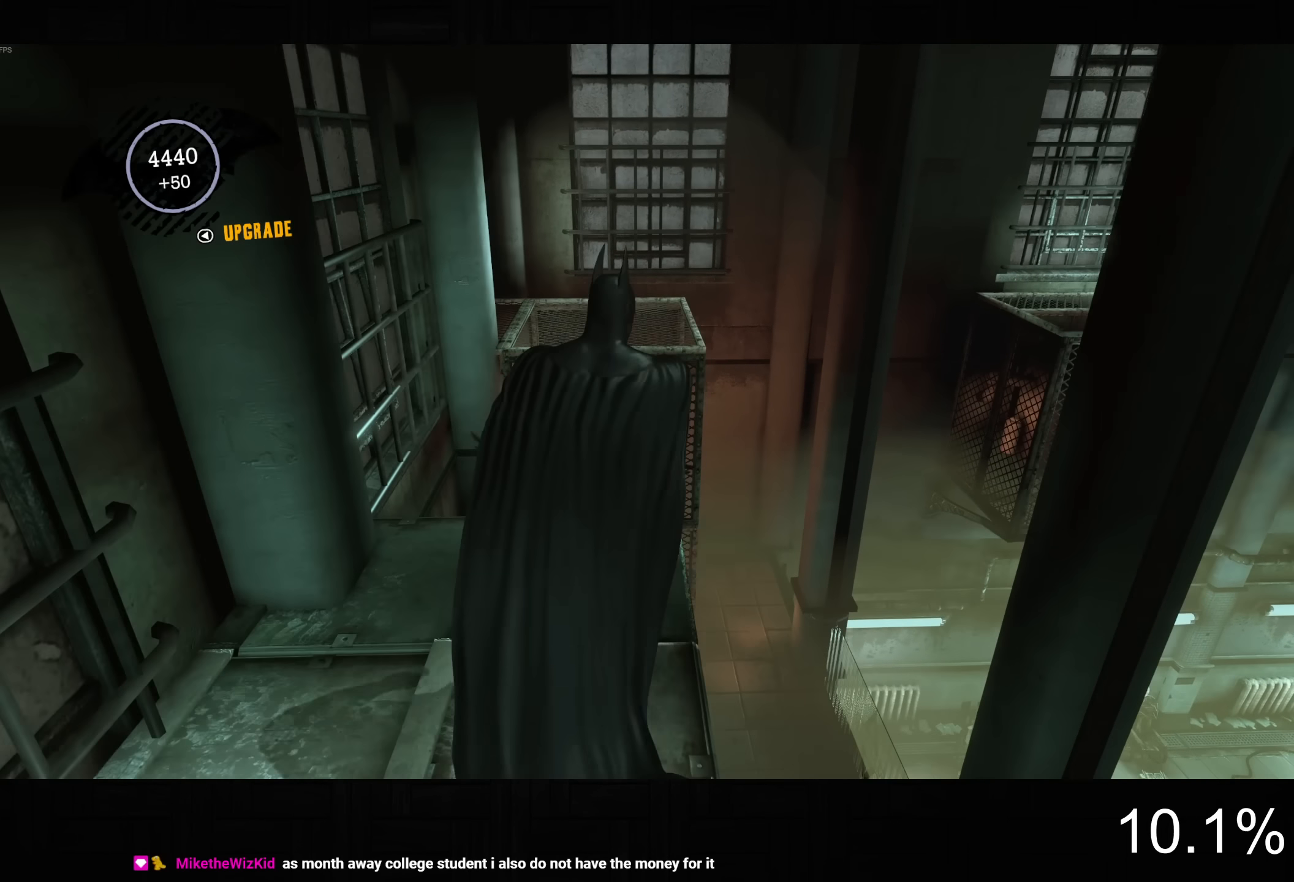
{"buttons": ["CROSS"], "left_stick": "up", "right_stick": "center", "button_events": [[367, "CROSS", "down"]]}
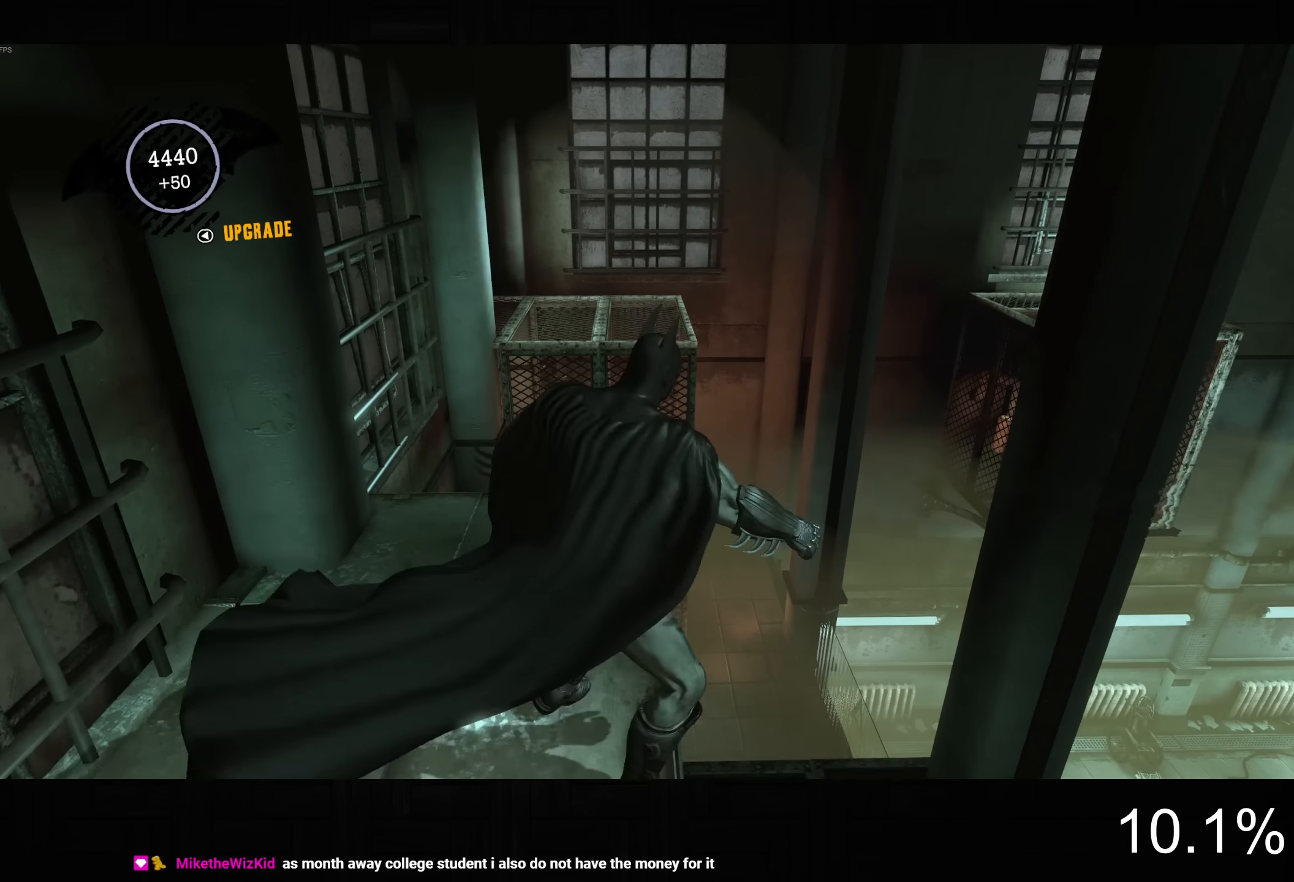
{"buttons": ["CROSS"], "left_stick": "up", "right_stick": "down", "button_events": []}
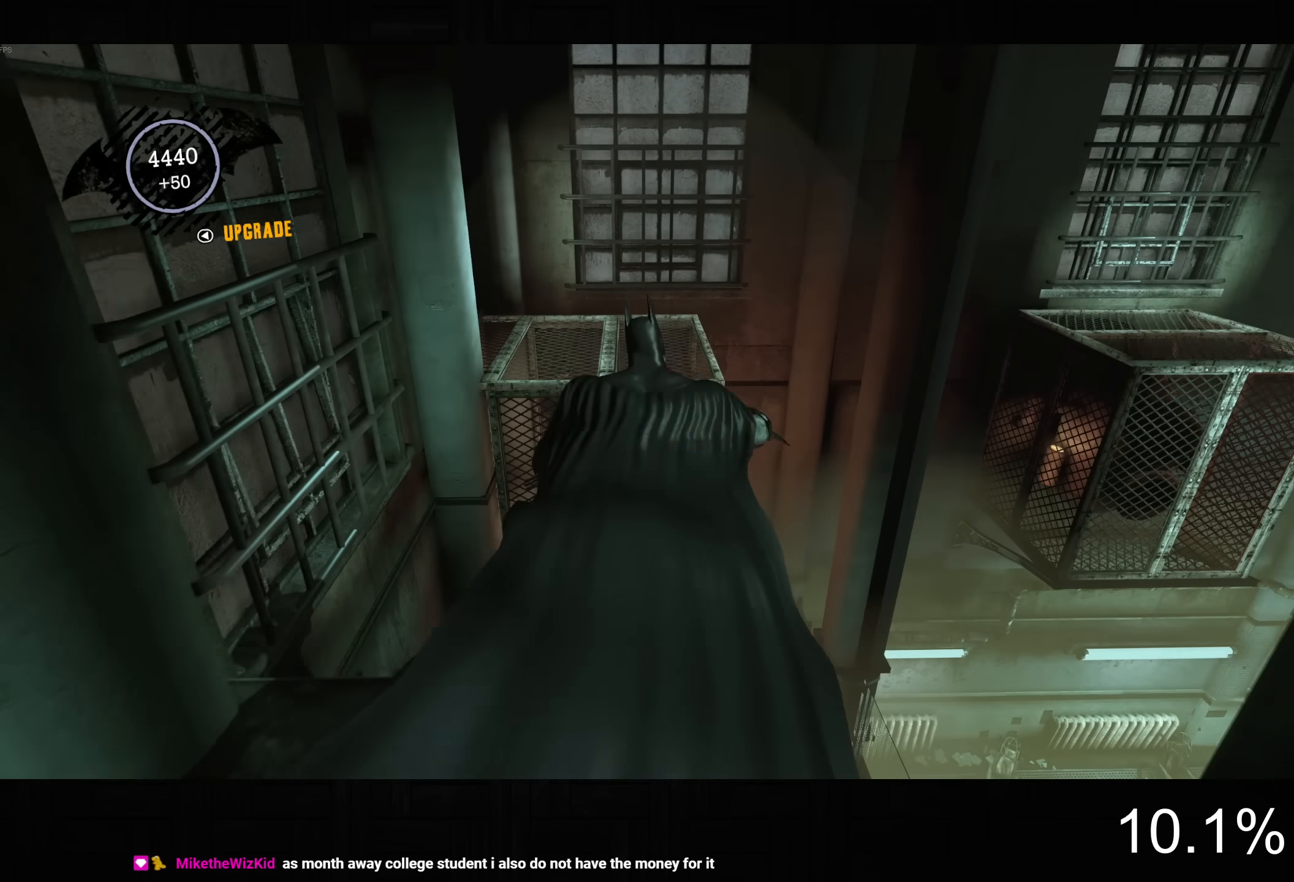
{"buttons": ["CROSS"], "left_stick": "up", "right_stick": "down", "button_events": []}
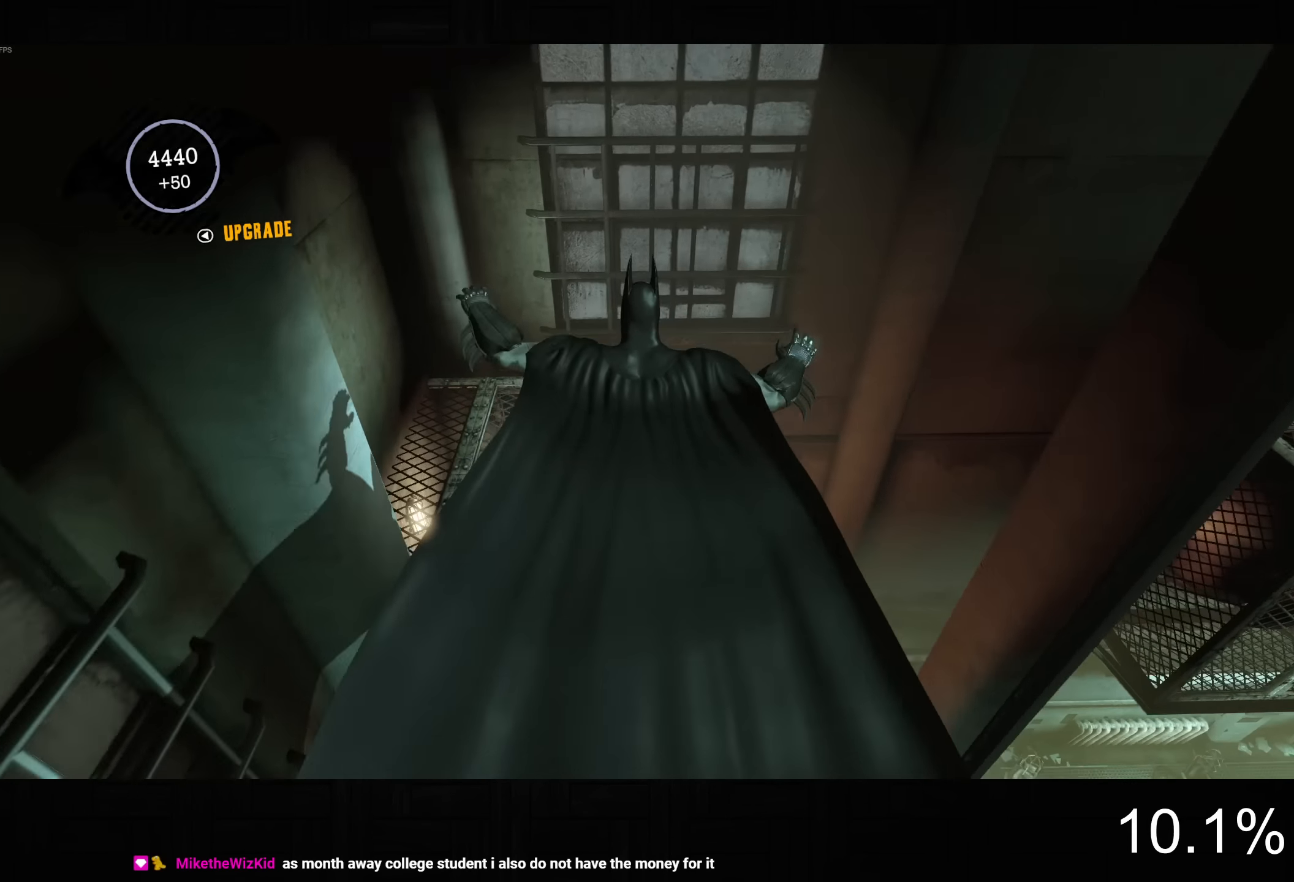
{"buttons": [], "left_stick": "right", "right_stick": "down", "button_events": [[17, "CROSS", "up"]]}
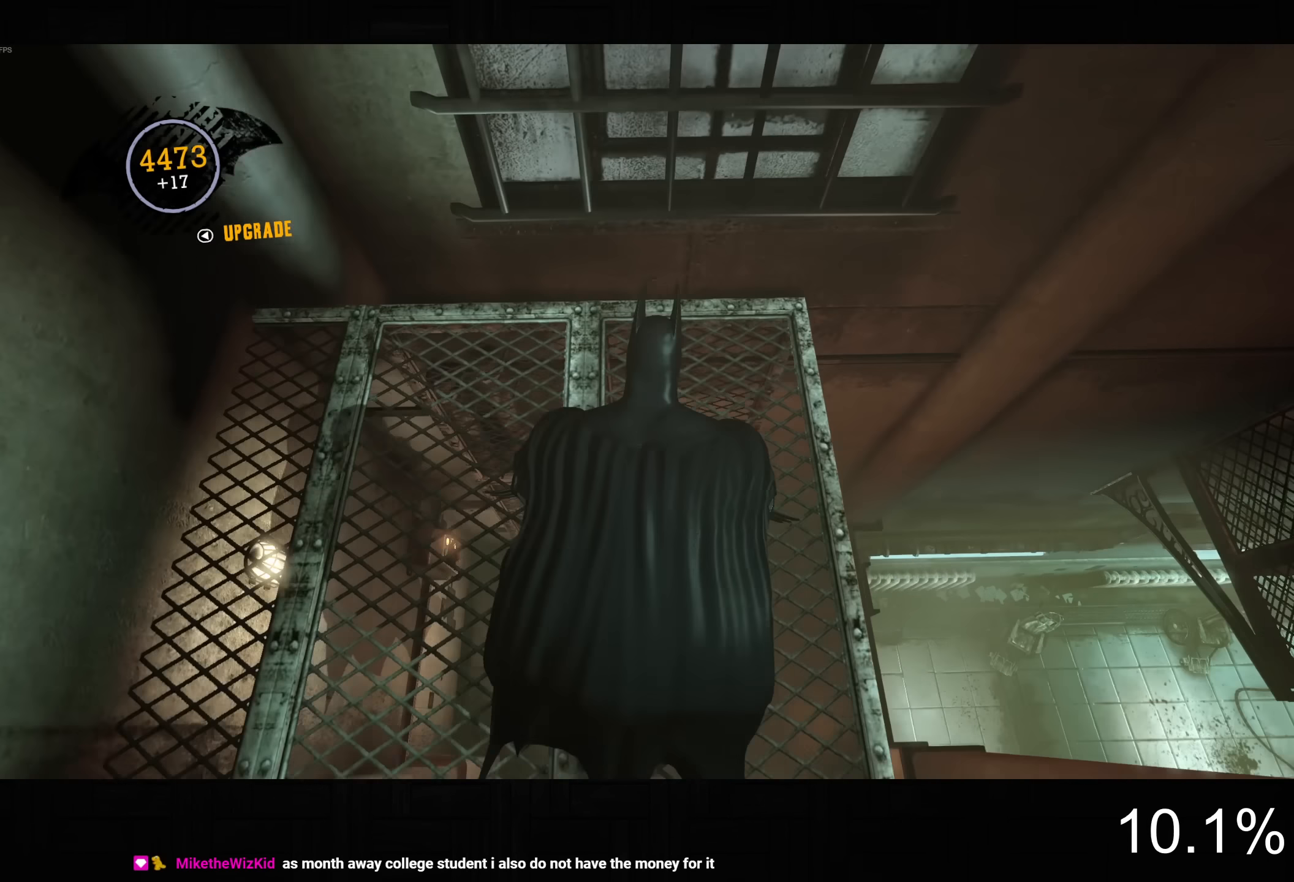
{"buttons": [], "left_stick": "right", "right_stick": "center", "button_events": []}